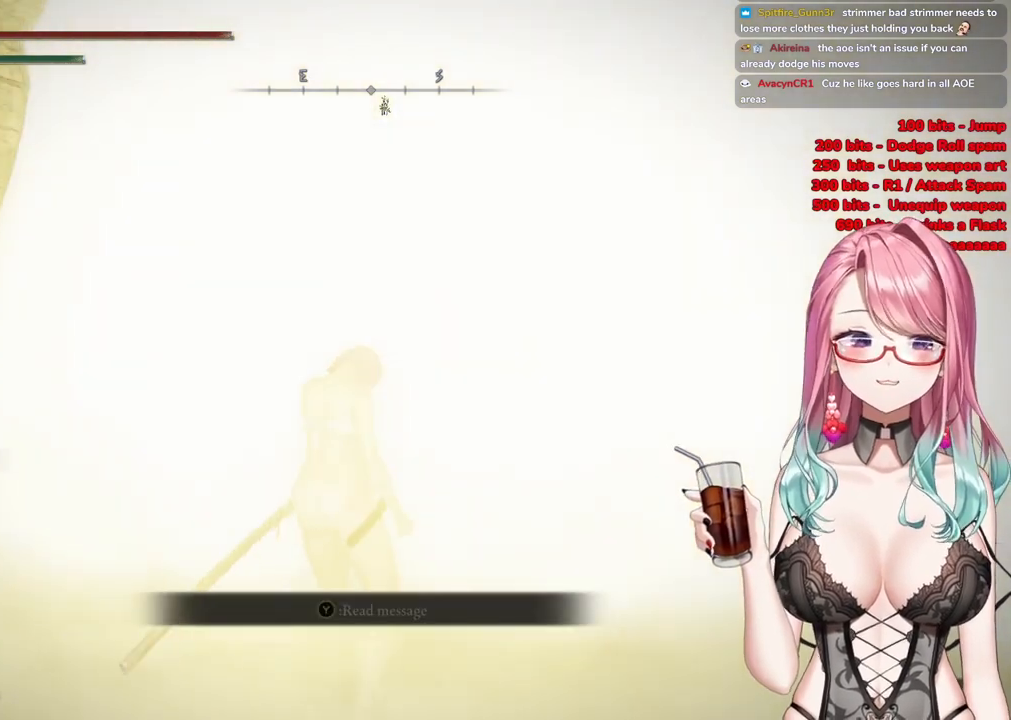
Gameplay with a controller (PlayStation layout); each line is a JSON object with the inputs held at the frame after it. "events" lists button and stick changes between this image and that frame as [ms after this image, input, new state], when the widget could be followed in between.
{"buttons": [], "left_stick": "center", "right_stick": "center", "events": [[17, "SQUARE", "up"], [84, "SQUARE", "down"], [217, "SQUARE", "up"]]}
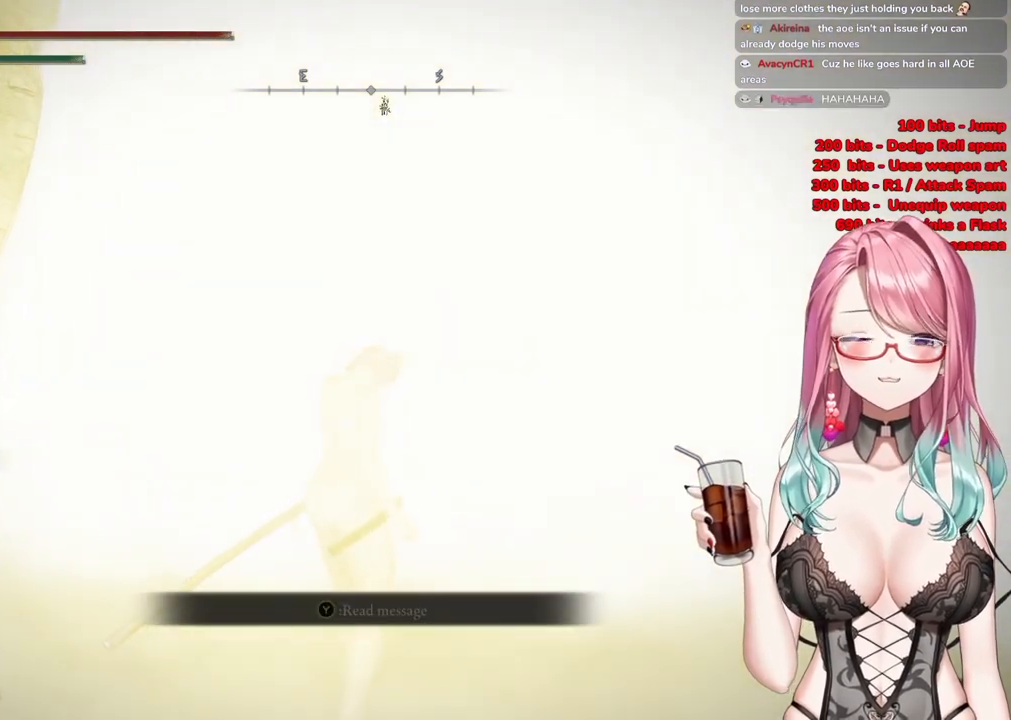
{"buttons": [], "left_stick": "center", "right_stick": "center", "events": [[83, "SQUARE", "down"], [200, "SQUARE", "up"], [250, "SQUARE", "down"], [367, "SQUARE", "up"]]}
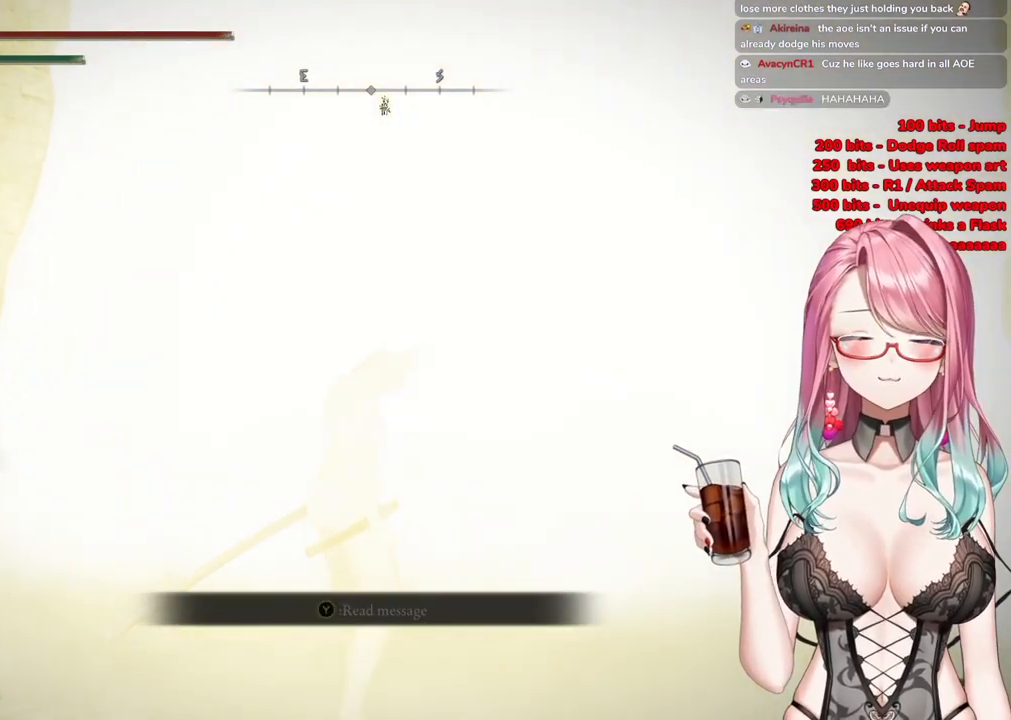
{"buttons": [], "left_stick": "center", "right_stick": "center", "events": [[117, "left_stick", "up"], [217, "CIRCLE", "down"], [434, "CIRCLE", "up"], [484, "left_stick", "center"]]}
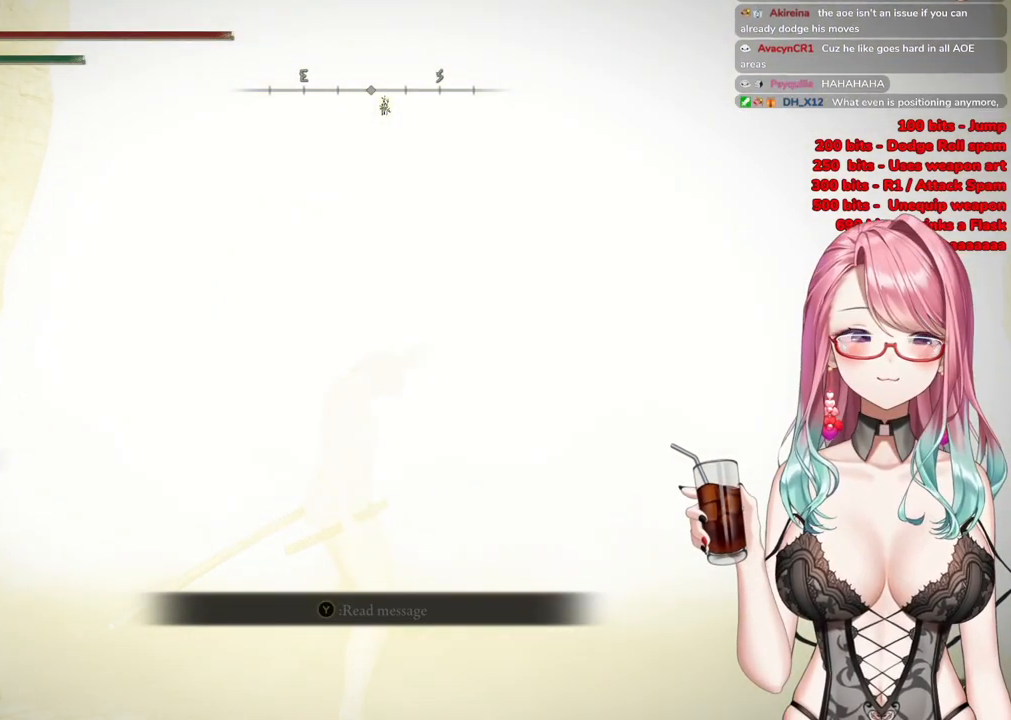
{"buttons": [], "left_stick": "center", "right_stick": "center", "events": [[100, "DPAD_DOWN", "down"], [200, "DPAD_DOWN", "up"]]}
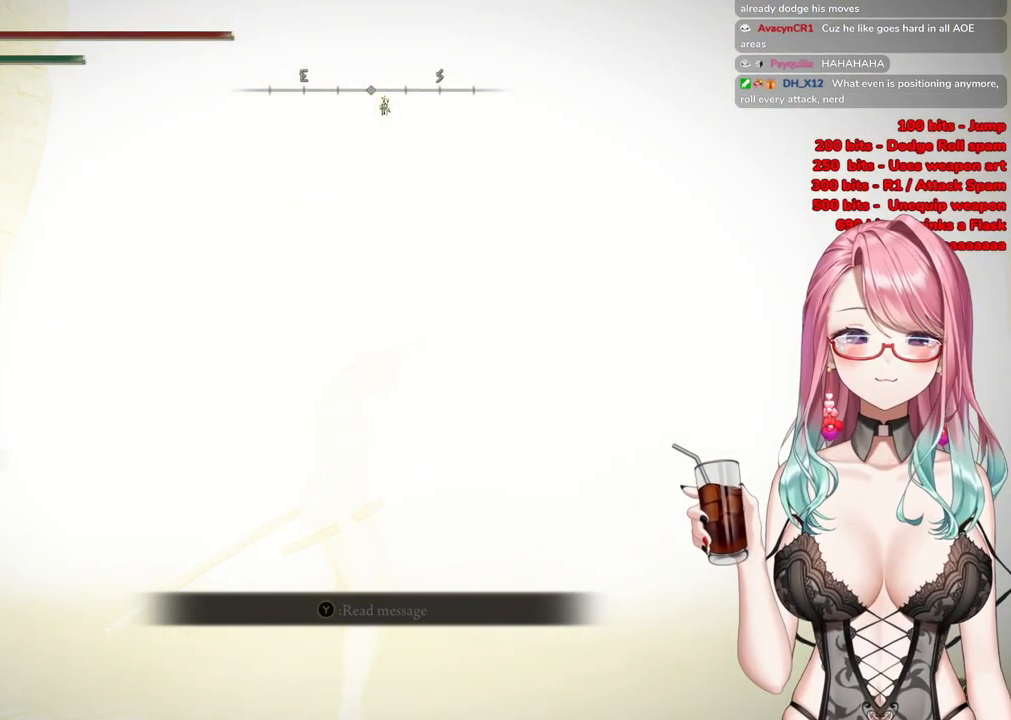
{"buttons": [], "left_stick": "center", "right_stick": "center", "events": [[117, "DPAD_DOWN", "down"], [201, "DPAD_DOWN", "up"]]}
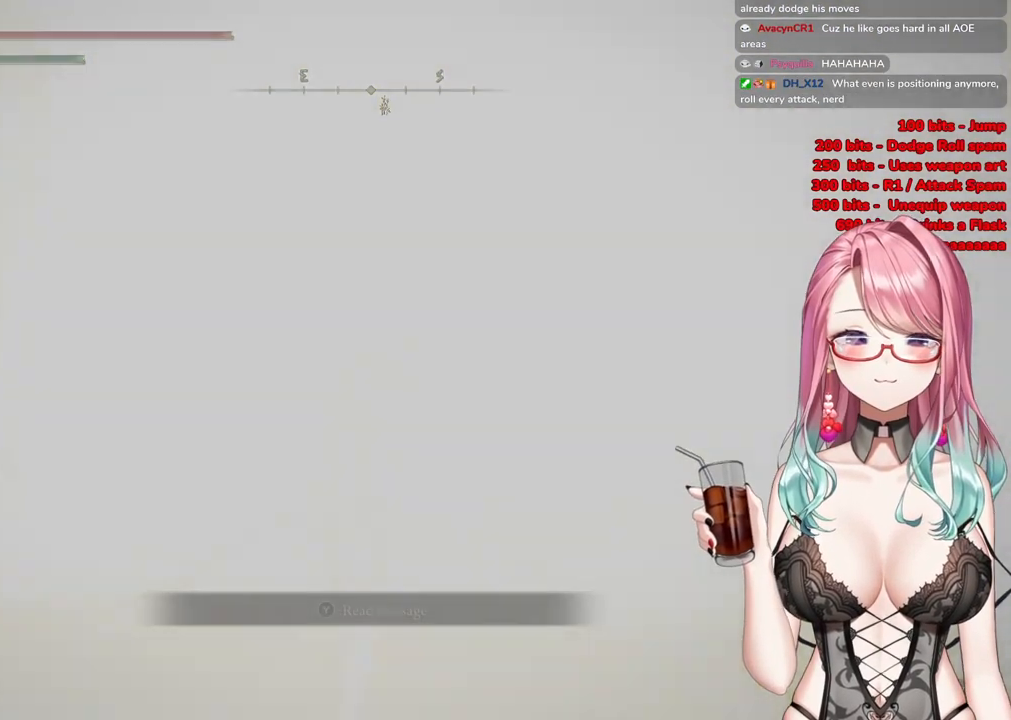
{"buttons": [], "left_stick": "center", "right_stick": "center", "events": [[100, "DPAD_DOWN", "down"], [183, "DPAD_DOWN", "up"]]}
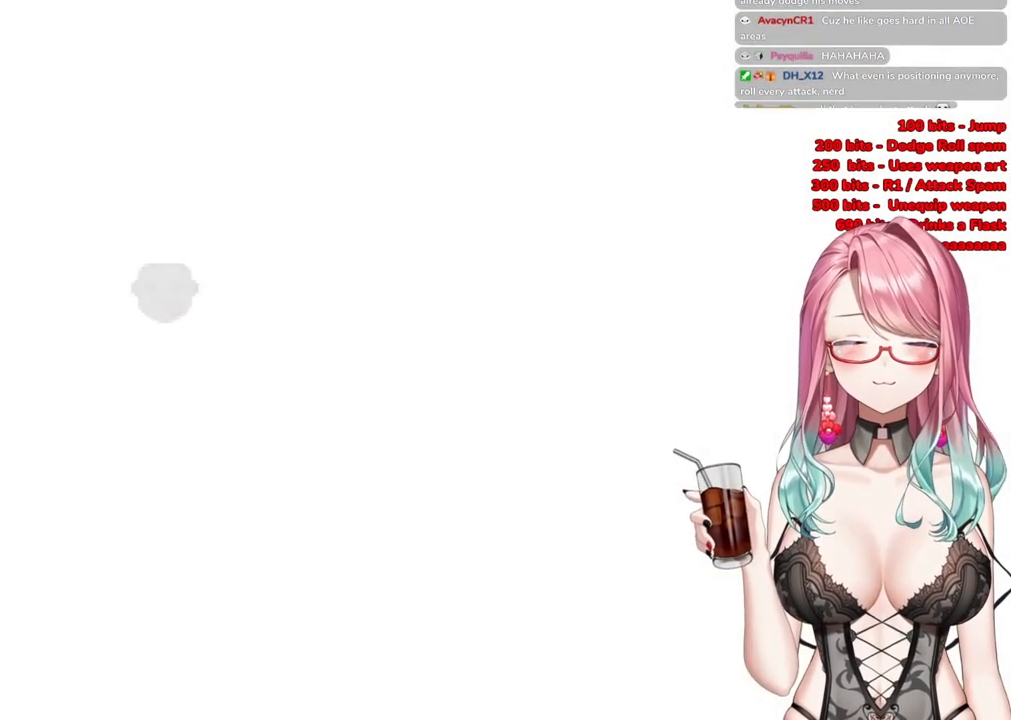
{"buttons": ["START"], "left_stick": "center", "right_stick": "center", "events": [[451, "START", "down"]]}
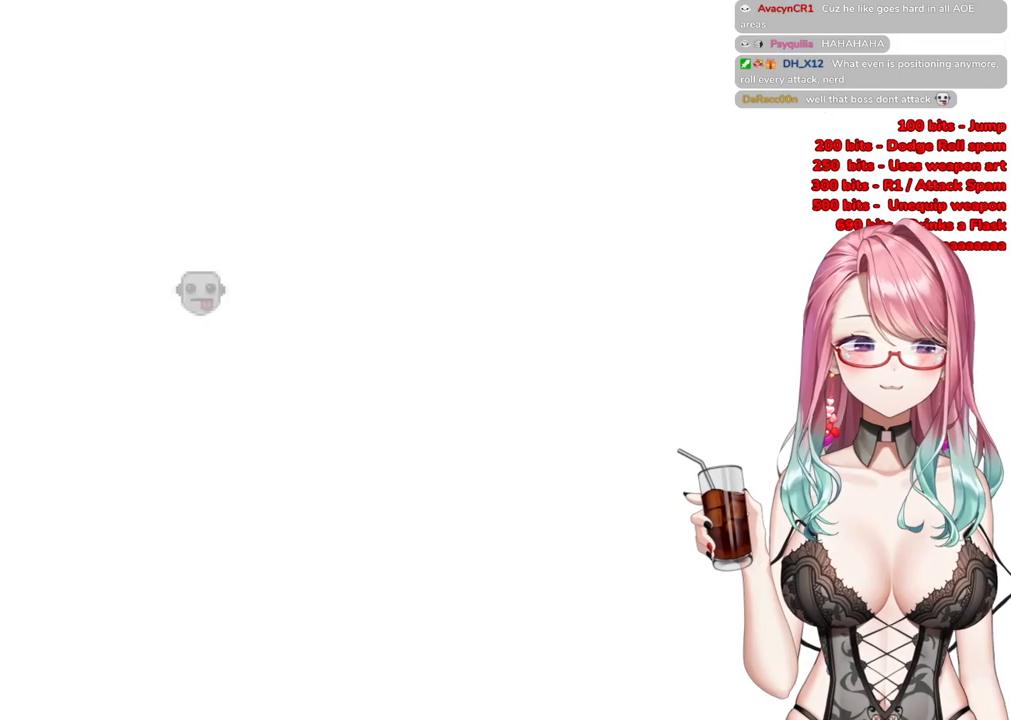
{"buttons": [], "left_stick": "center", "right_stick": "center", "events": [[83, "START", "up"], [167, "START", "down"], [300, "START", "up"], [367, "START", "down"], [500, "START", "up"]]}
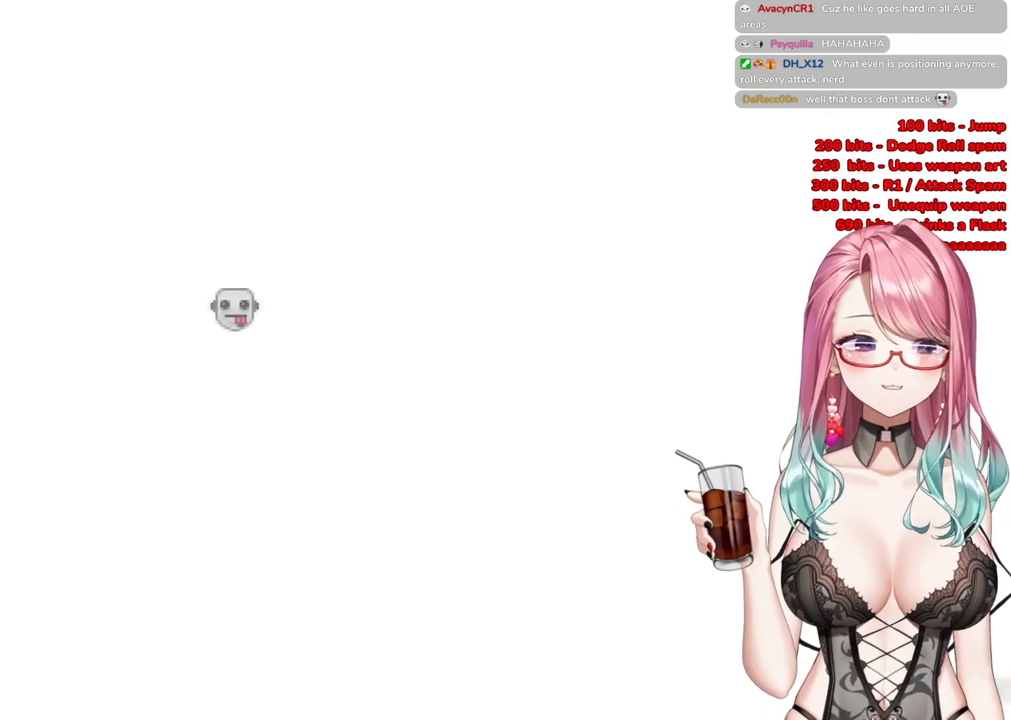
{"buttons": [], "left_stick": "center", "right_stick": "center", "events": [[67, "START", "down"], [201, "START", "up"]]}
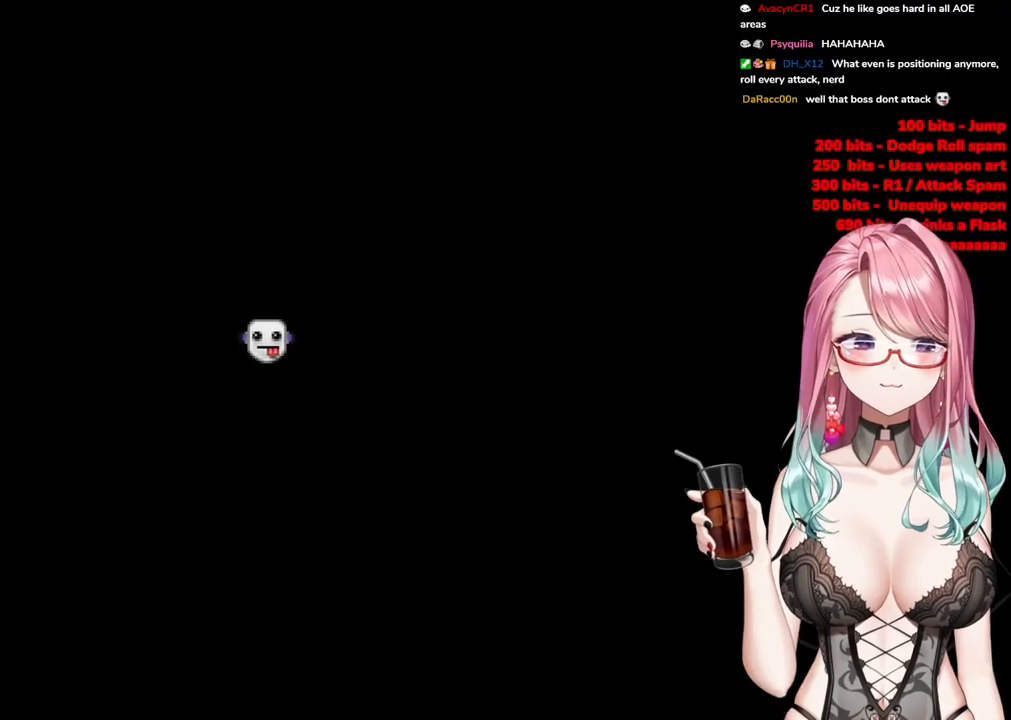
{"buttons": [], "left_stick": "center", "right_stick": "center", "events": [[83, "DPAD_DOWN", "down"], [200, "DPAD_DOWN", "up"]]}
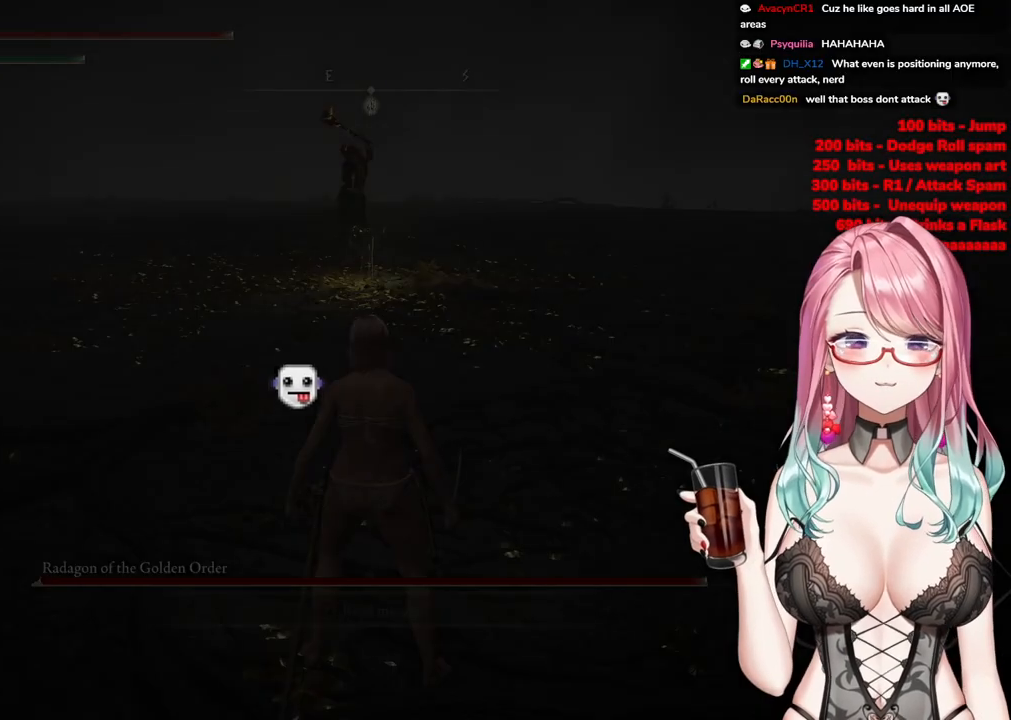
{"buttons": [], "left_stick": "up", "right_stick": "center", "events": [[101, "left_stick", "up-right"], [151, "left_stick", "up"]]}
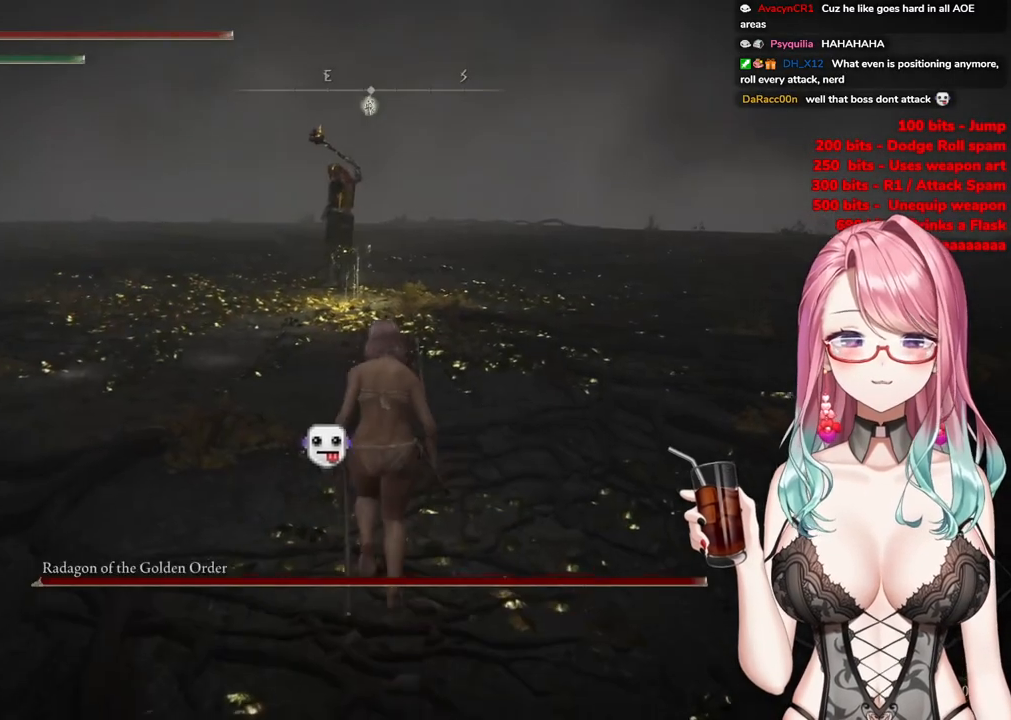
{"buttons": [], "left_stick": "up", "right_stick": "center", "events": [[217, "R3", "down"], [334, "R3", "up"]]}
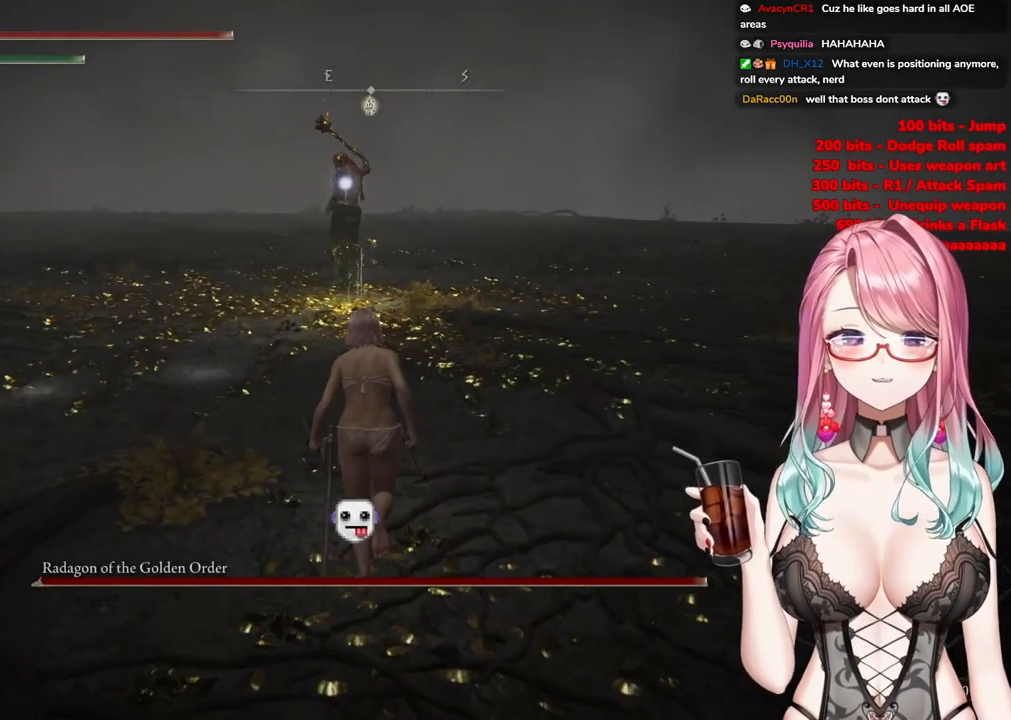
{"buttons": ["CIRCLE"], "left_stick": "up", "right_stick": "center", "events": [[34, "CIRCLE", "down"]]}
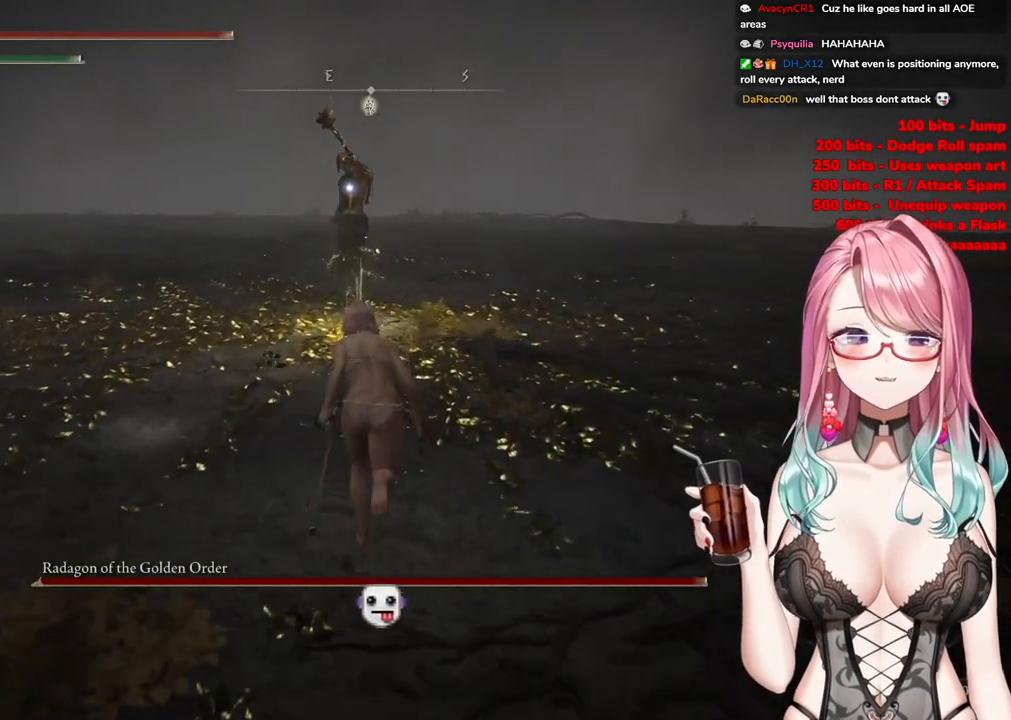
{"buttons": ["CIRCLE"], "left_stick": "up", "right_stick": "center", "events": []}
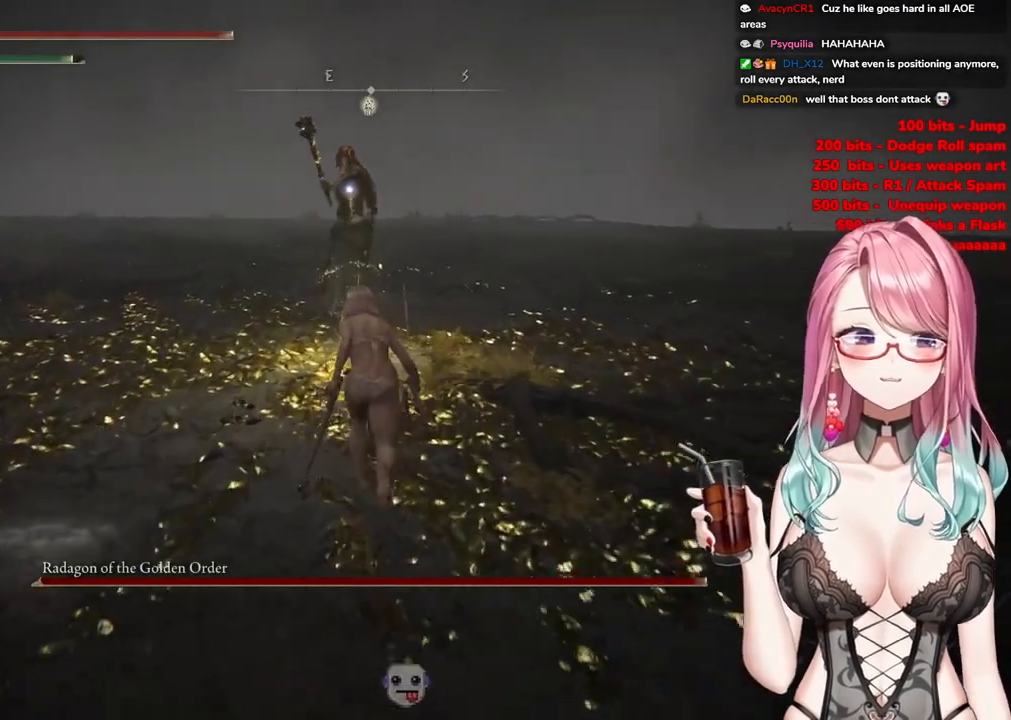
{"buttons": ["CIRCLE"], "left_stick": "up", "right_stick": "center", "events": []}
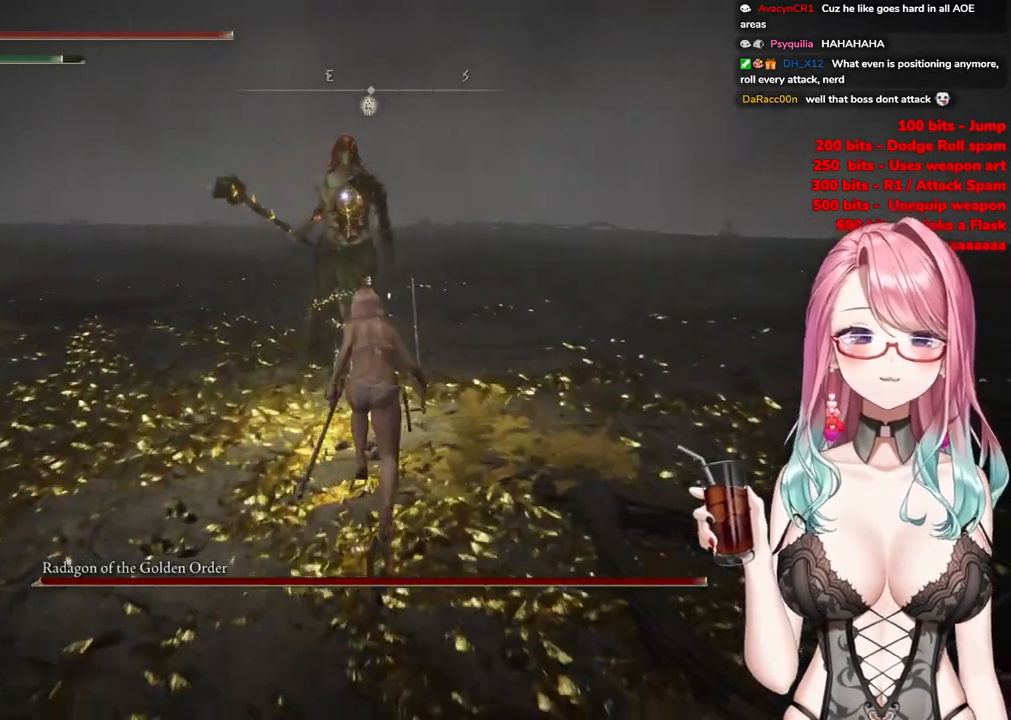
{"buttons": ["R2"], "left_stick": "up-left", "right_stick": "center", "events": [[133, "CROSS", "down"], [300, "CROSS", "up"], [317, "CIRCLE", "up"], [350, "R2", "down"], [434, "left_stick", "up-left"]]}
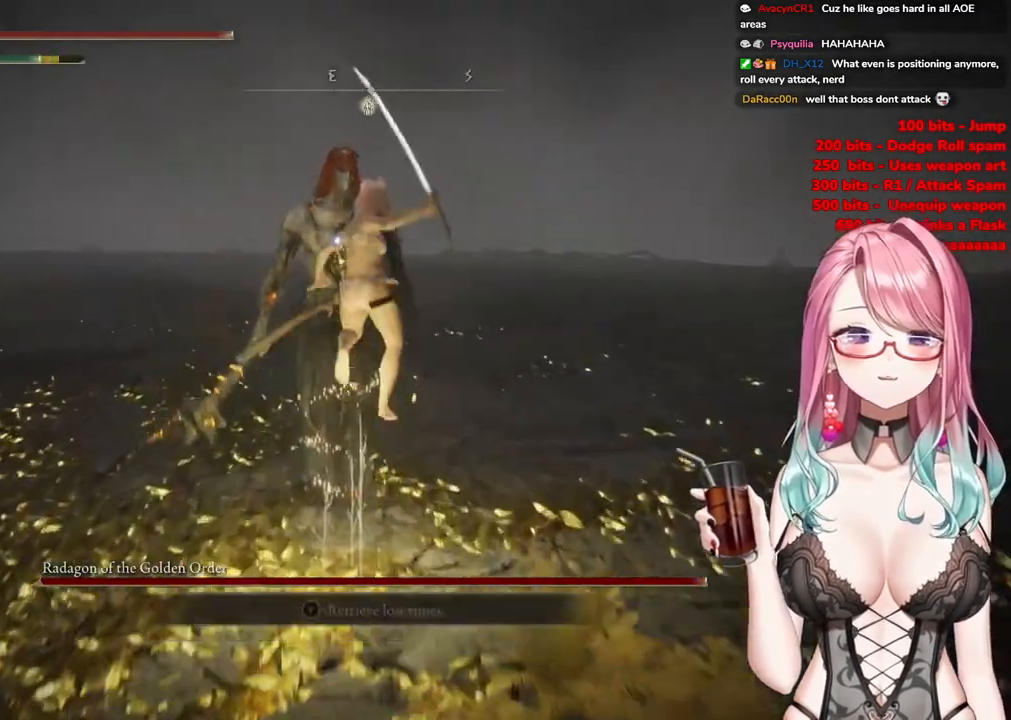
{"buttons": [], "left_stick": "center", "right_stick": "center", "events": [[17, "R2", "up"], [67, "left_stick", "center"]]}
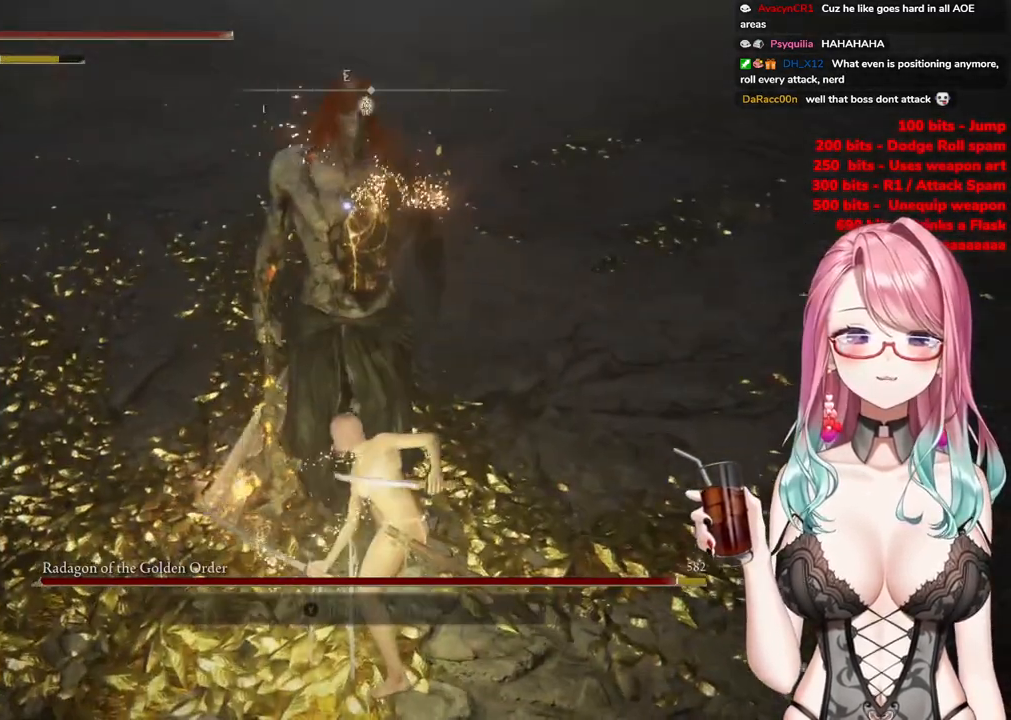
{"buttons": ["CROSS"], "left_stick": "center", "right_stick": "center", "events": [[450, "CROSS", "down"]]}
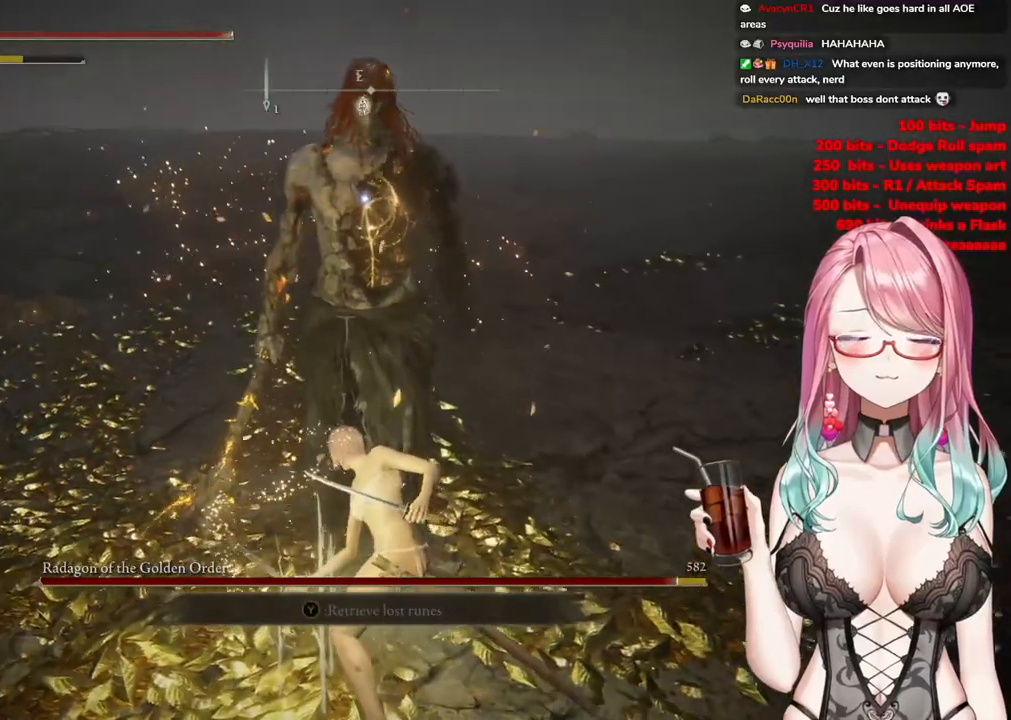
{"buttons": [], "left_stick": "center", "right_stick": "center", "events": [[117, "CROSS", "up"], [267, "R2", "down"], [484, "R2", "up"]]}
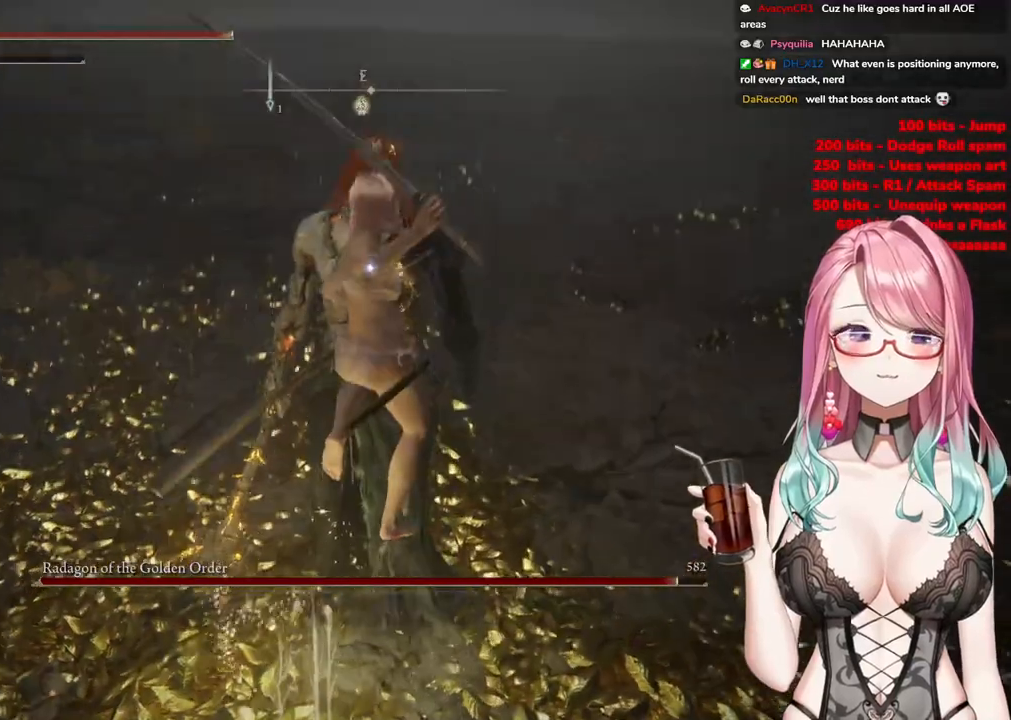
{"buttons": [], "left_stick": "center", "right_stick": "center", "events": []}
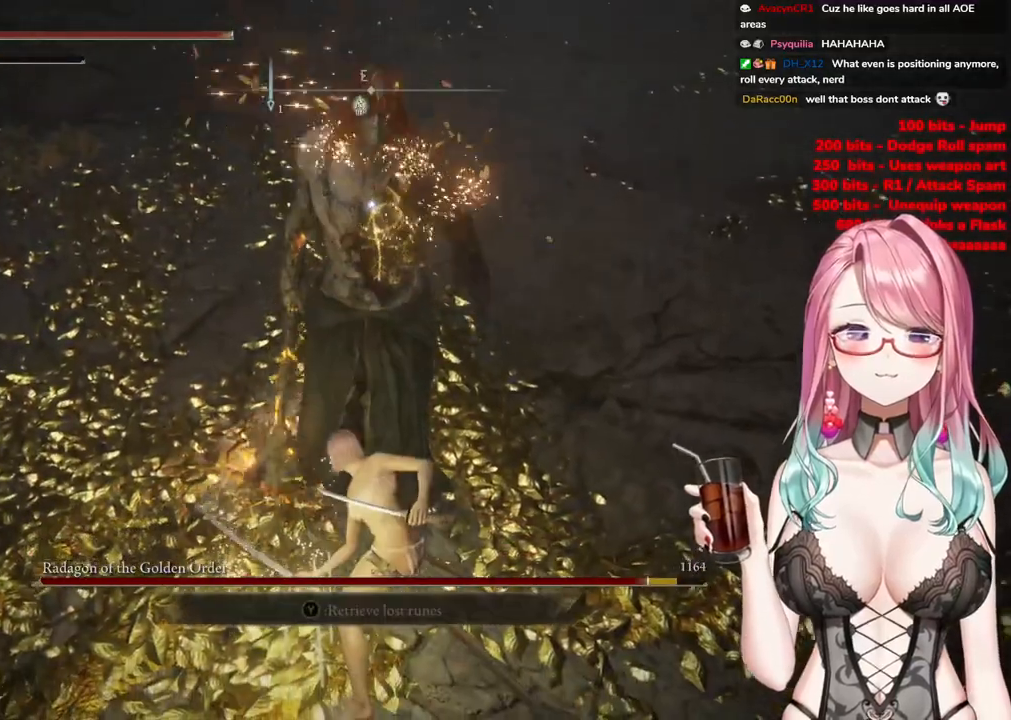
{"buttons": [], "left_stick": "down-right", "right_stick": "center", "events": [[67, "left_stick", "down-right"]]}
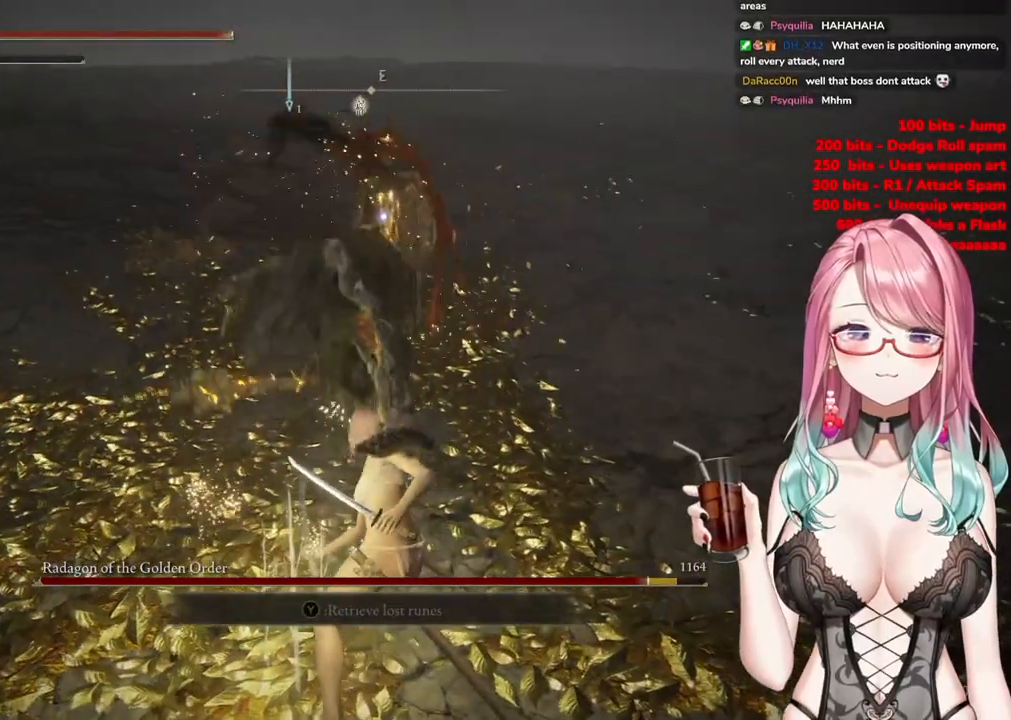
{"buttons": [], "left_stick": "right", "right_stick": "center", "events": [[250, "CIRCLE", "down"], [300, "left_stick", "right"], [350, "CIRCLE", "up"]]}
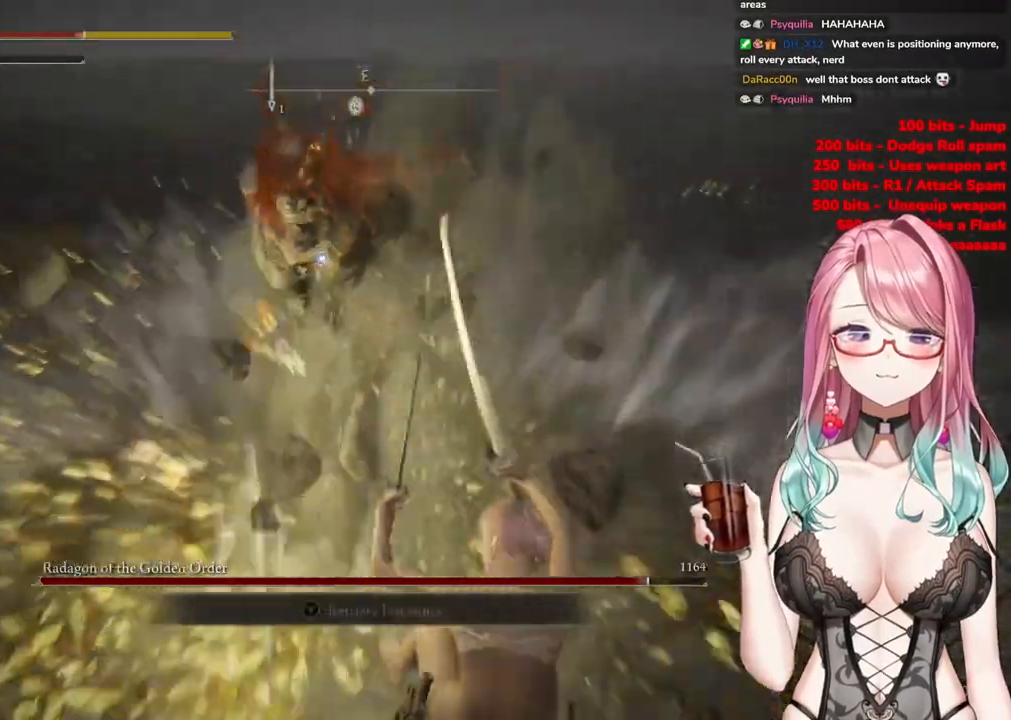
{"buttons": [], "left_stick": "right", "right_stick": "center", "events": [[17, "CIRCLE", "down"], [117, "CIRCLE", "up"], [167, "CIRCLE", "down"], [284, "CIRCLE", "up"], [334, "CIRCLE", "down"], [451, "CIRCLE", "up"]]}
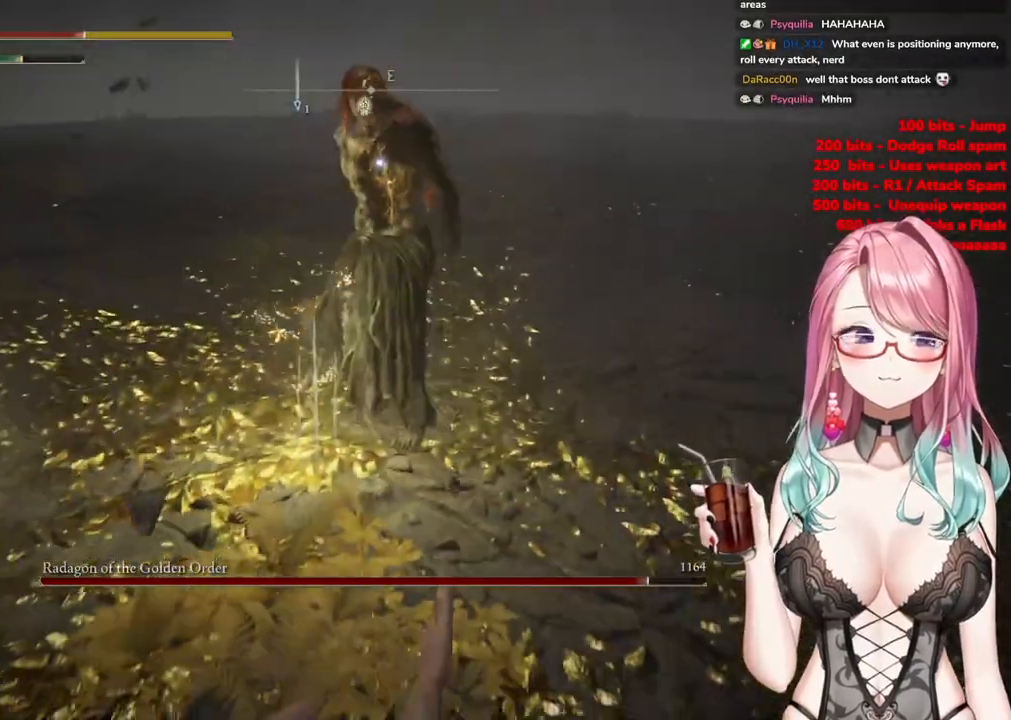
{"buttons": [], "left_stick": "right", "right_stick": "center", "events": [[17, "CIRCLE", "down"], [133, "CIRCLE", "up"], [200, "CIRCLE", "down"], [317, "CIRCLE", "up"], [367, "CIRCLE", "down"], [467, "CIRCLE", "up"]]}
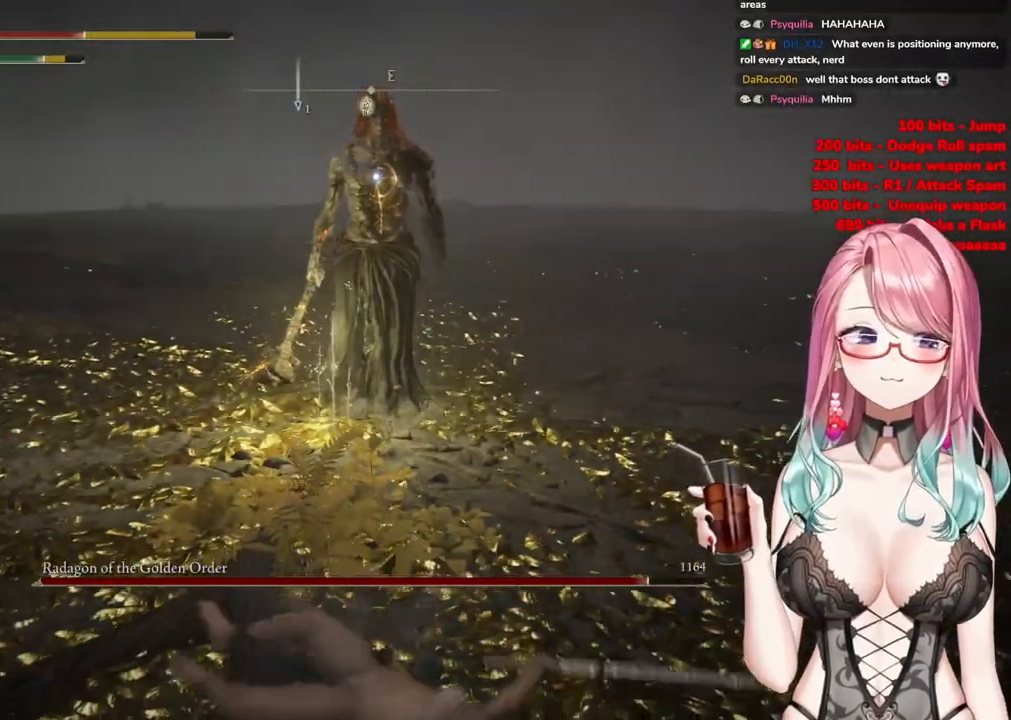
{"buttons": [], "left_stick": "right", "right_stick": "center", "events": []}
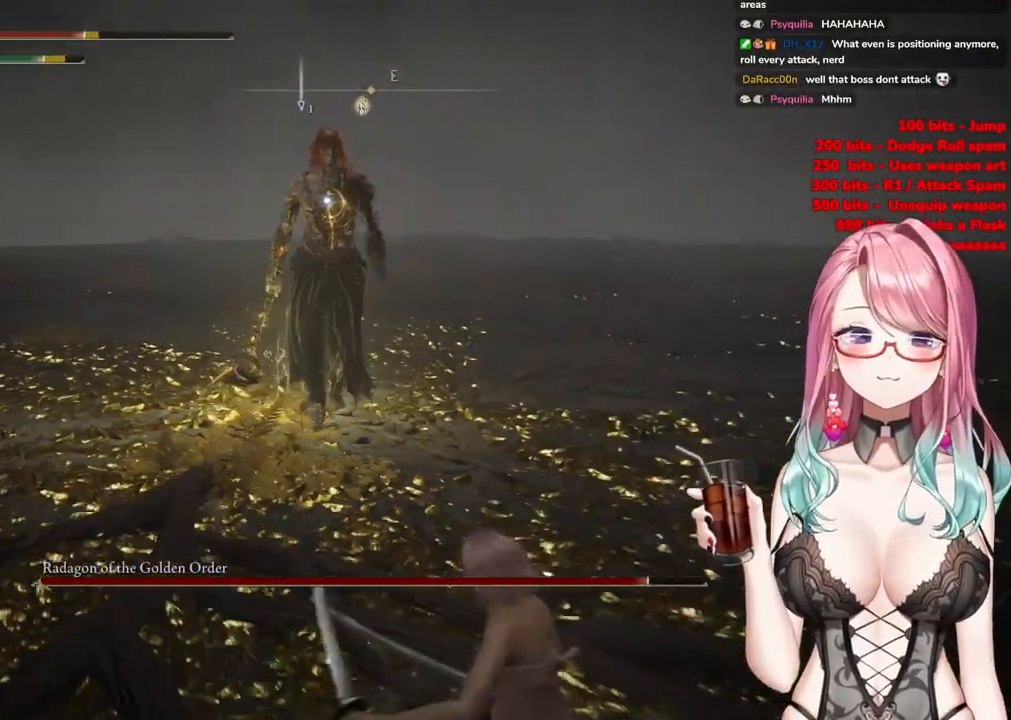
{"buttons": [], "left_stick": "right", "right_stick": "center", "events": []}
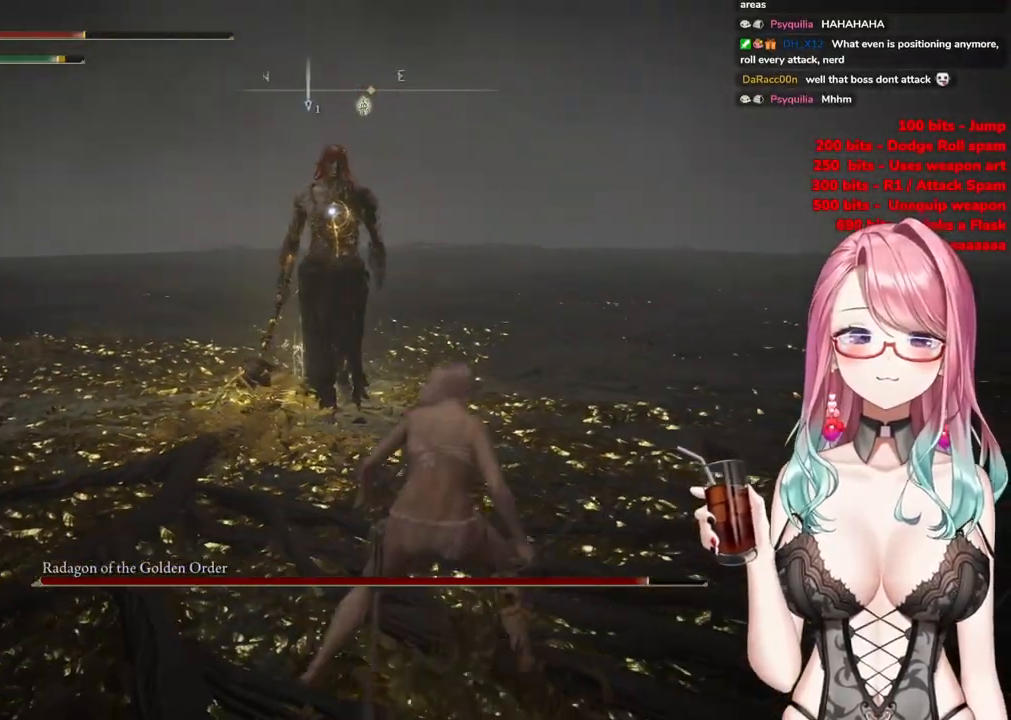
{"buttons": [], "left_stick": "up-right", "right_stick": "center", "events": [[434, "left_stick", "up-right"]]}
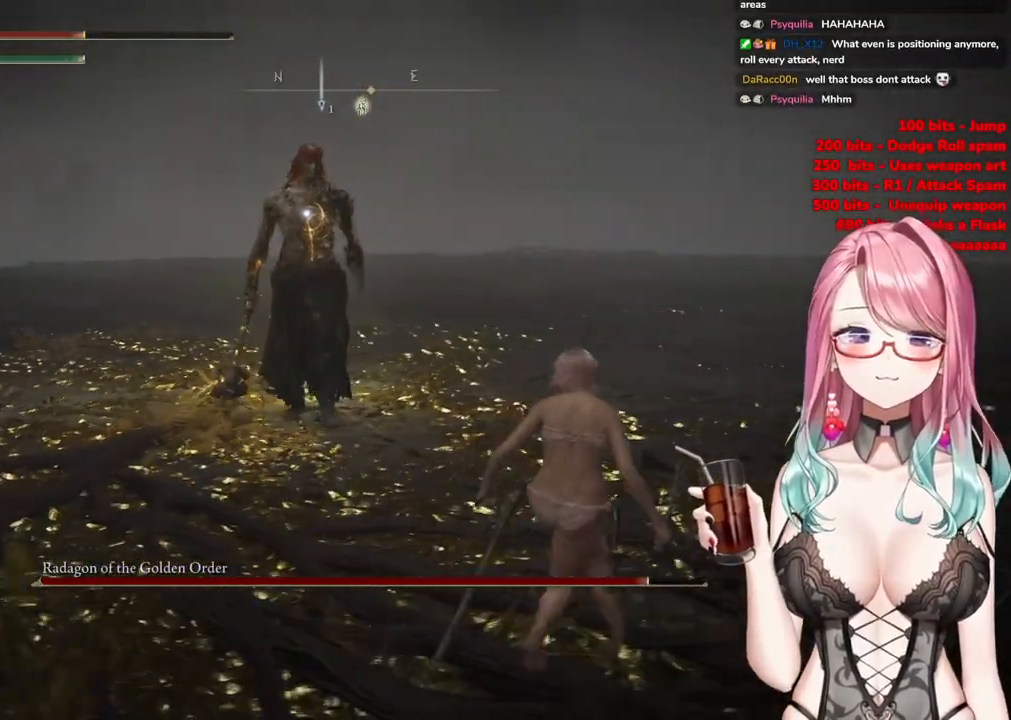
{"buttons": [], "left_stick": "up-right", "right_stick": "center", "events": []}